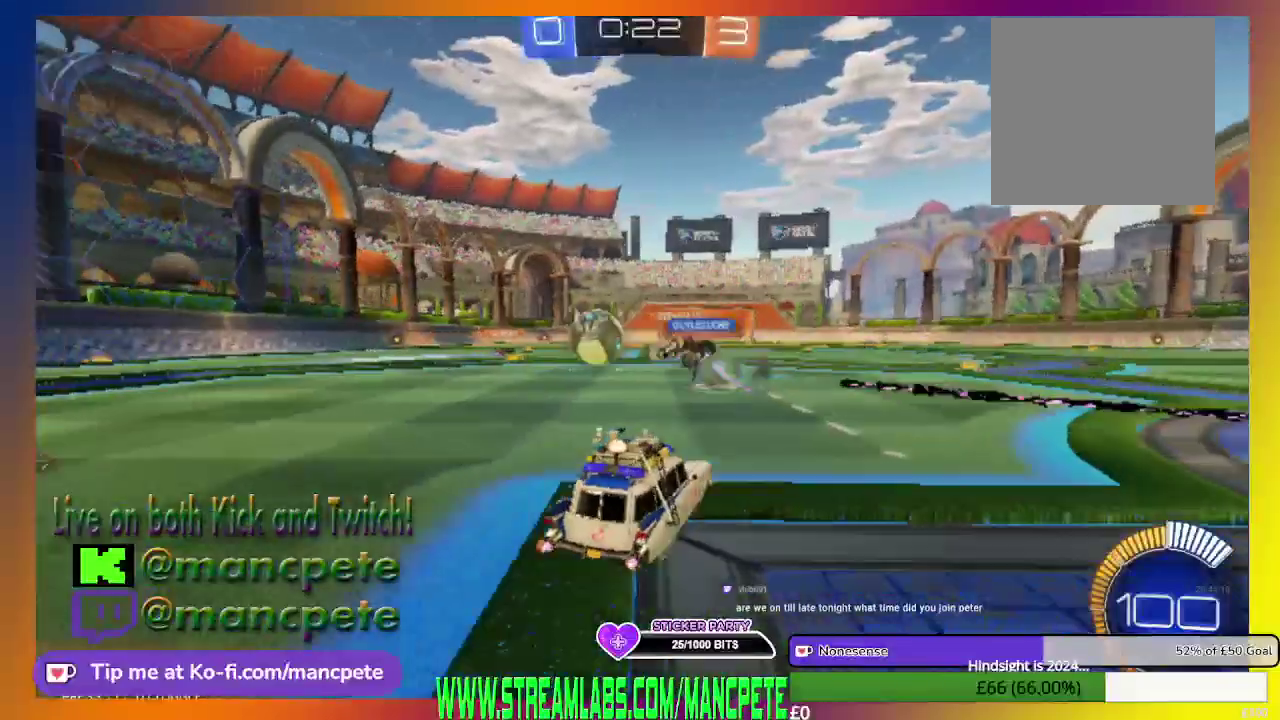
Gameplay with a controller (Xbox layout); each line is a JSON object with the inputs held at the frame after it. "events" lists button and stick changes between this image and that frame as [ms after this image, input, new state], when the widget could be followed in between.
{"buttons": ["R2"], "left_stick": "up-left", "right_stick": "center", "events": [[459, "left_stick", "up-left"]]}
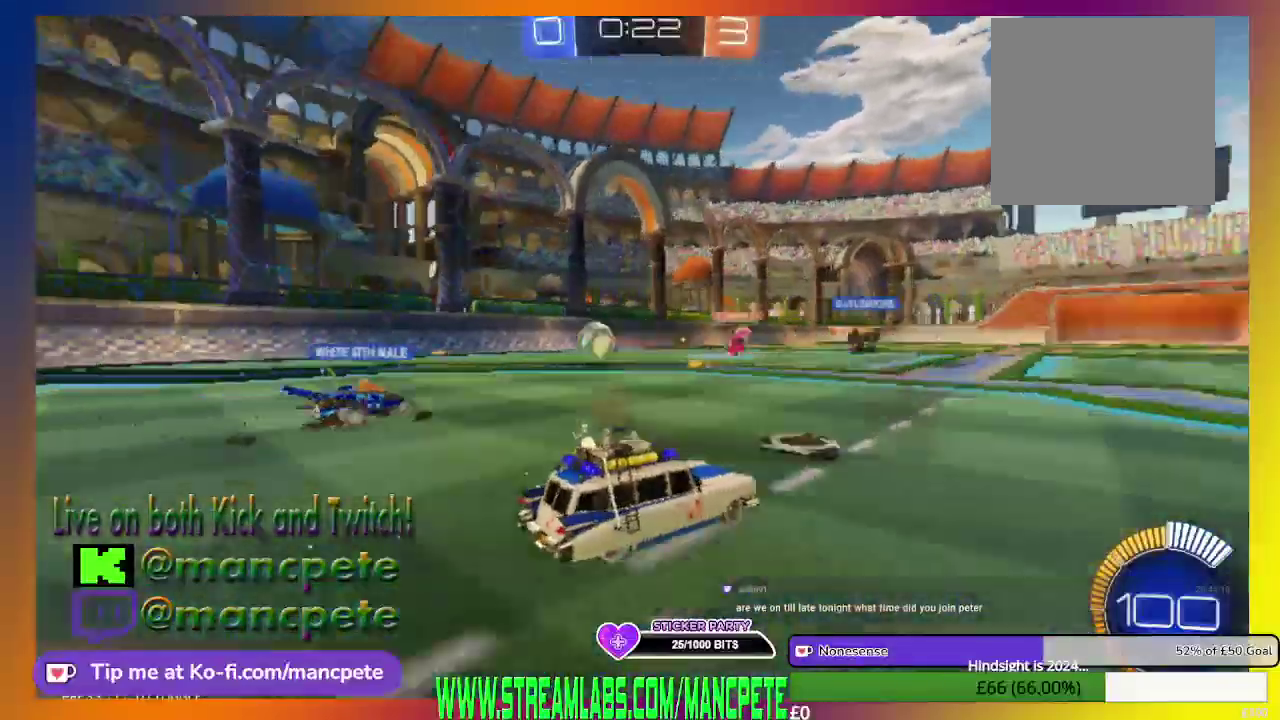
{"buttons": ["R2"], "left_stick": "center", "right_stick": "center", "events": [[459, "left_stick", "center"]]}
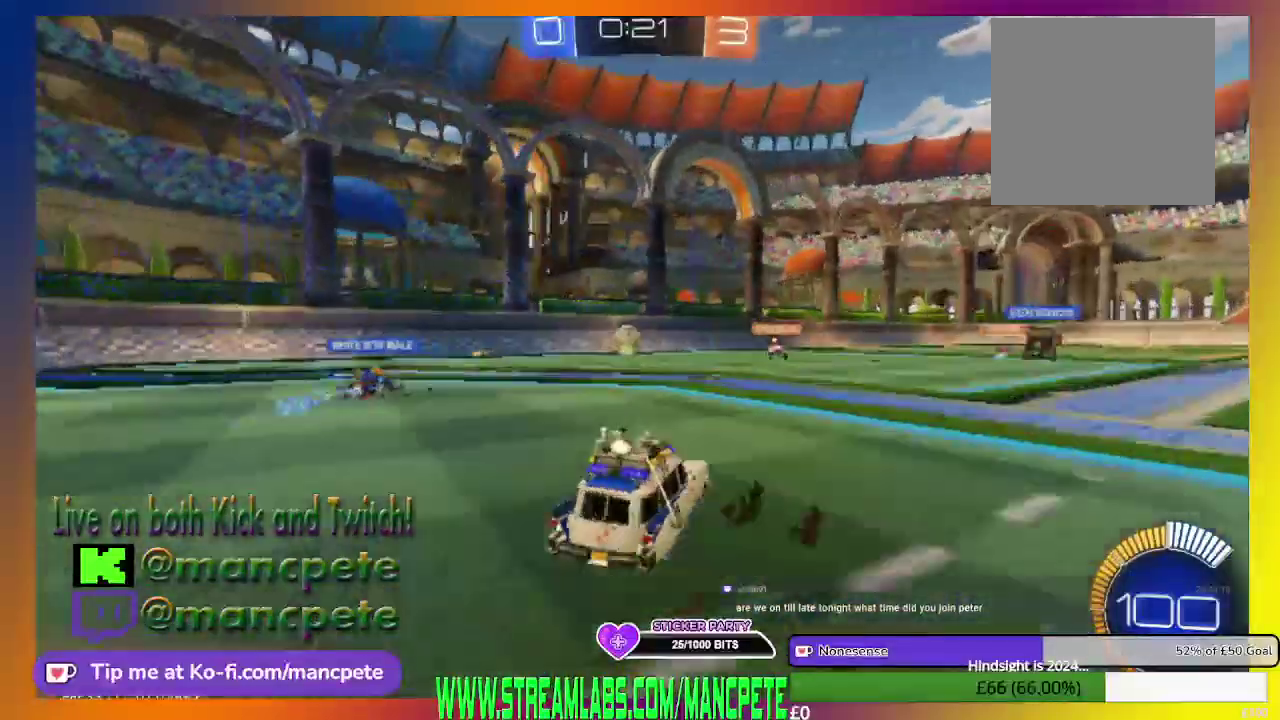
{"buttons": ["R2"], "left_stick": "center", "right_stick": "center", "events": []}
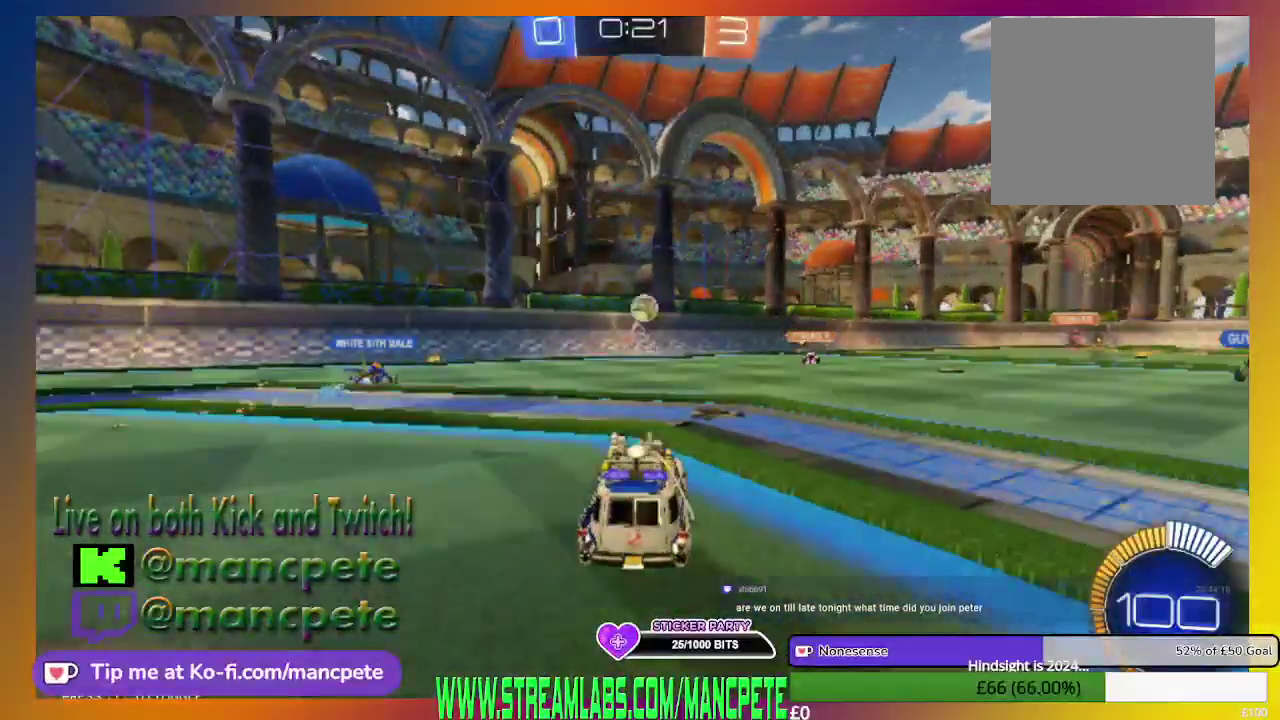
{"buttons": ["R2"], "left_stick": "center", "right_stick": "center", "events": [[42, "left_stick", "right"], [292, "left_stick", "center"]]}
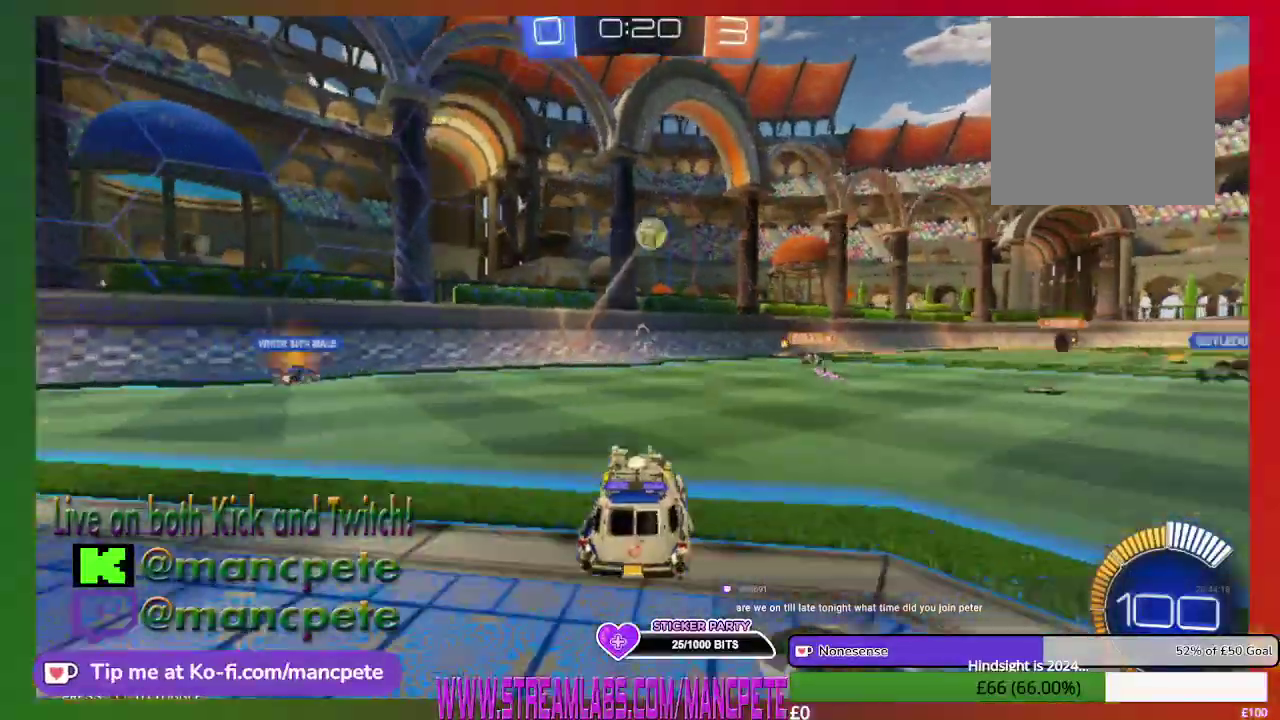
{"buttons": ["R2"], "left_stick": "right", "right_stick": "center", "events": [[333, "left_stick", "right"]]}
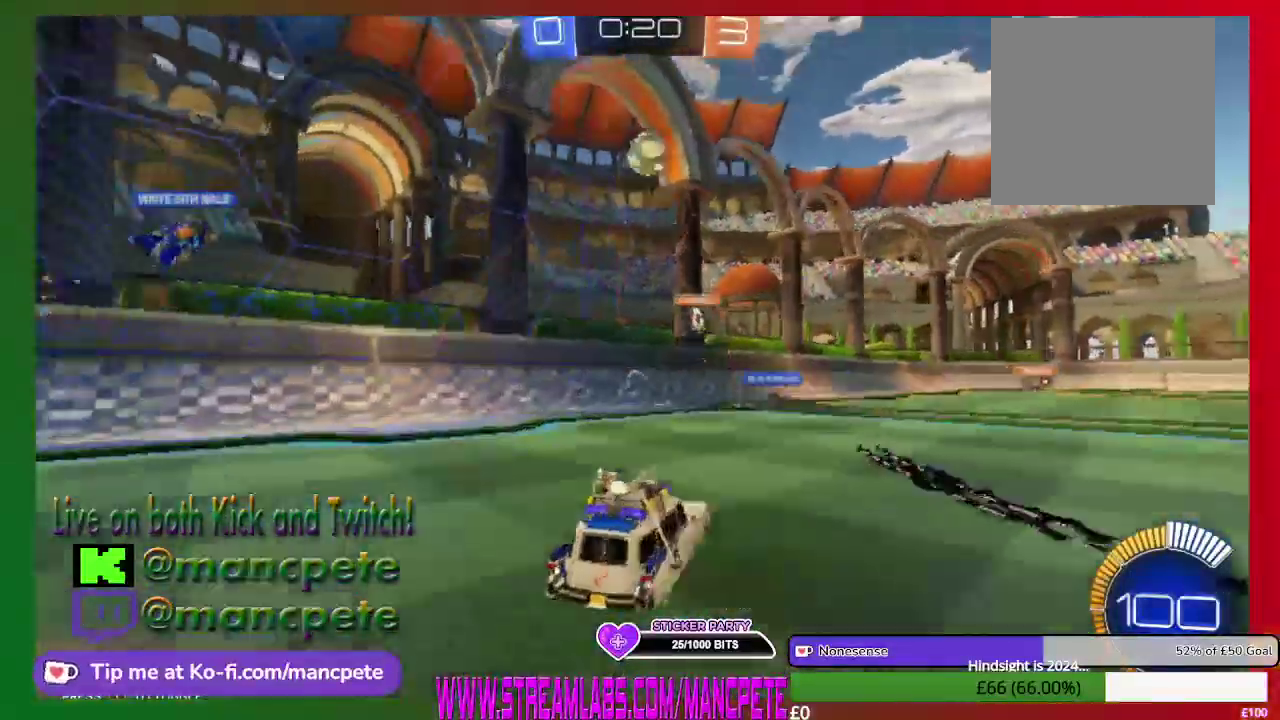
{"buttons": ["R2"], "left_stick": "center", "right_stick": "center", "events": [[84, "left_stick", "center"]]}
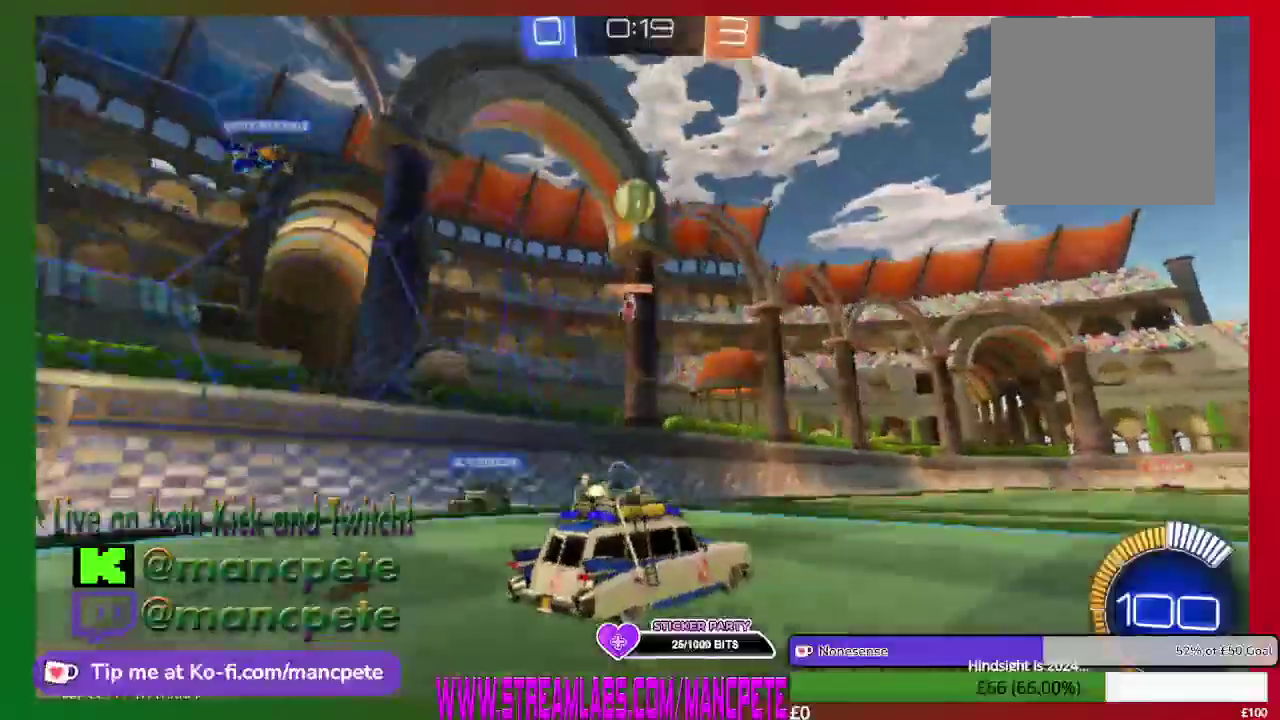
{"buttons": ["R2"], "left_stick": "center", "right_stick": "center", "events": [[167, "left_stick", "left"], [250, "left_stick", "up-left"], [333, "left_stick", "center"]]}
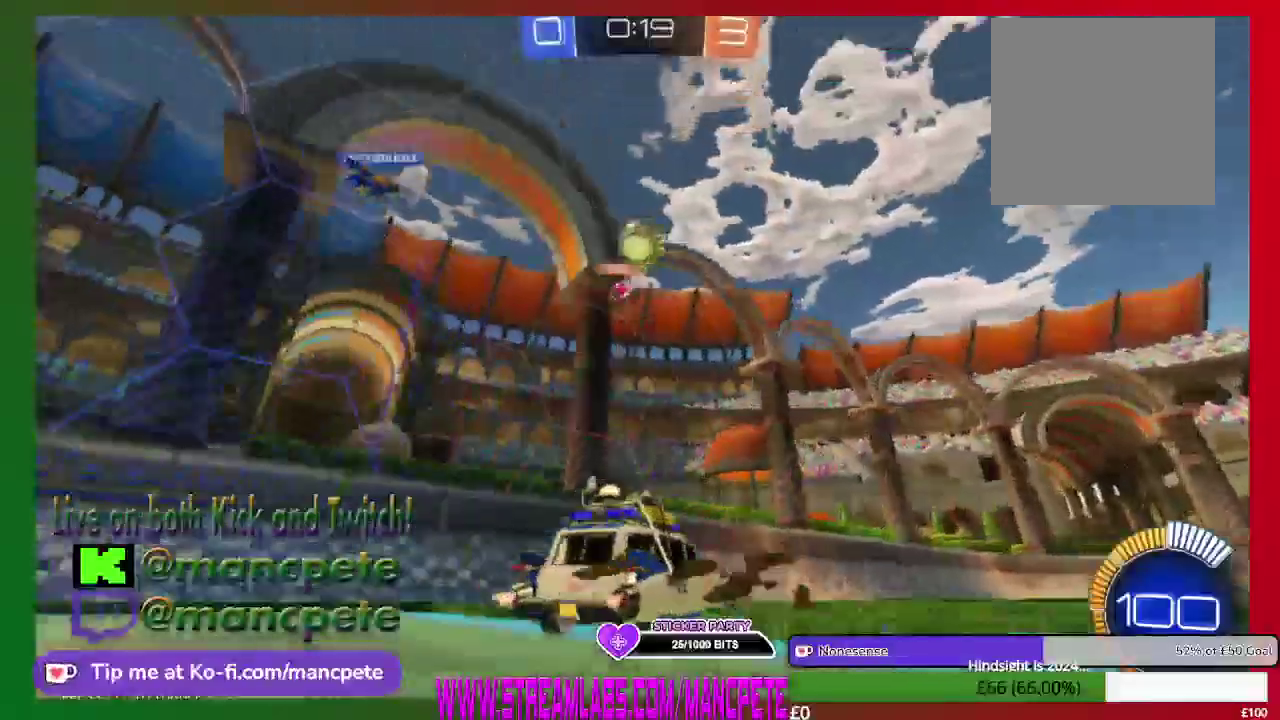
{"buttons": ["R2"], "left_stick": "right", "right_stick": "center", "events": [[292, "left_stick", "right"]]}
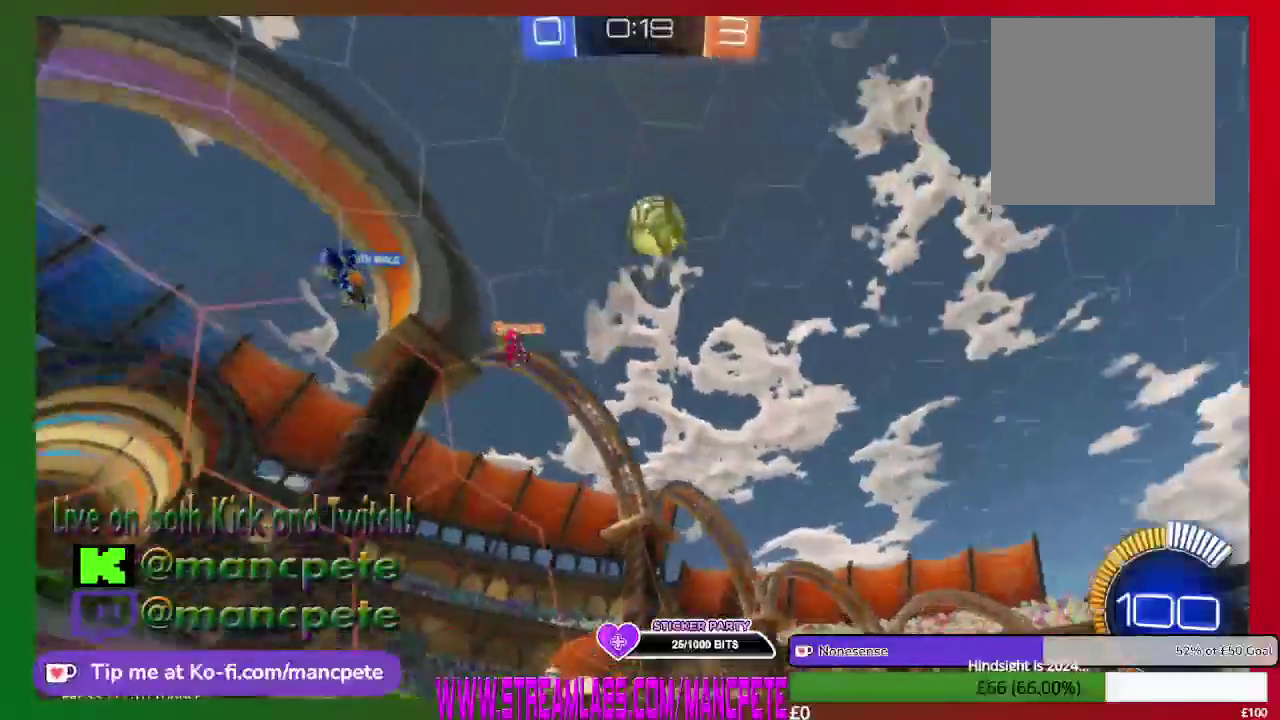
{"buttons": ["R2"], "left_stick": "right", "right_stick": "center", "events": [[125, "R2", "up"], [501, "R2", "down"]]}
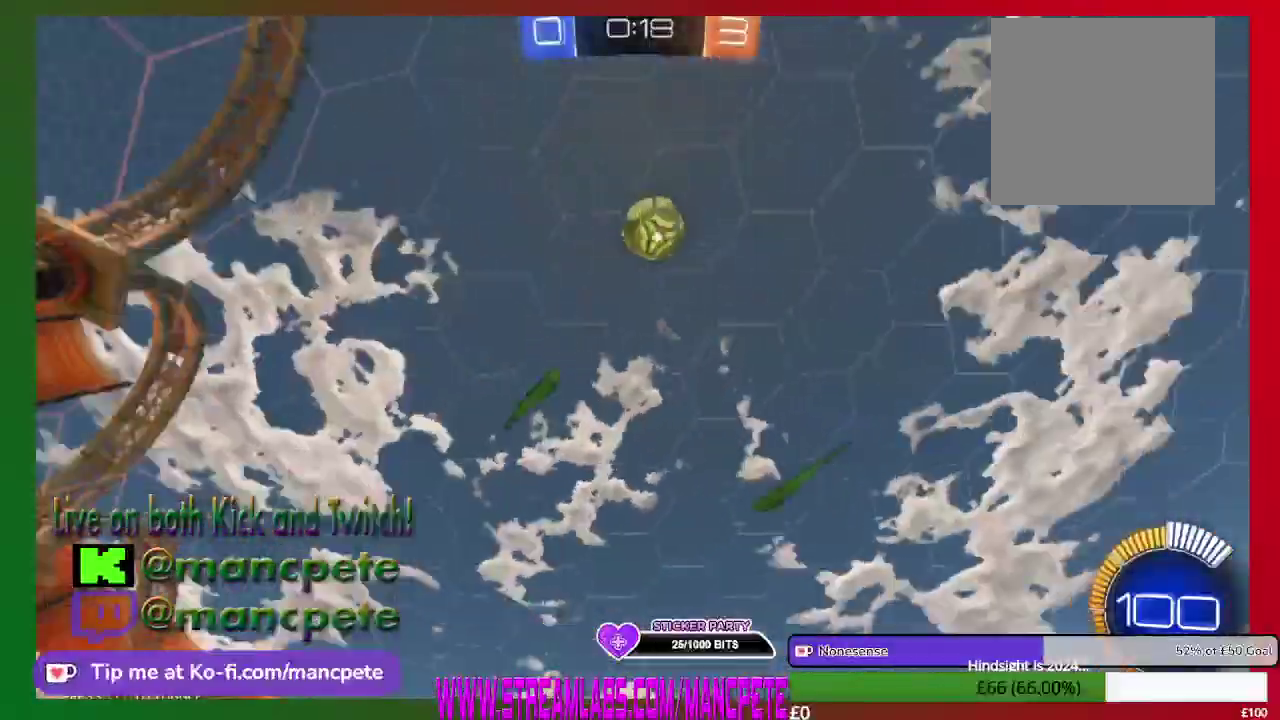
{"buttons": ["R2"], "left_stick": "center", "right_stick": "center", "events": [[417, "left_stick", "center"]]}
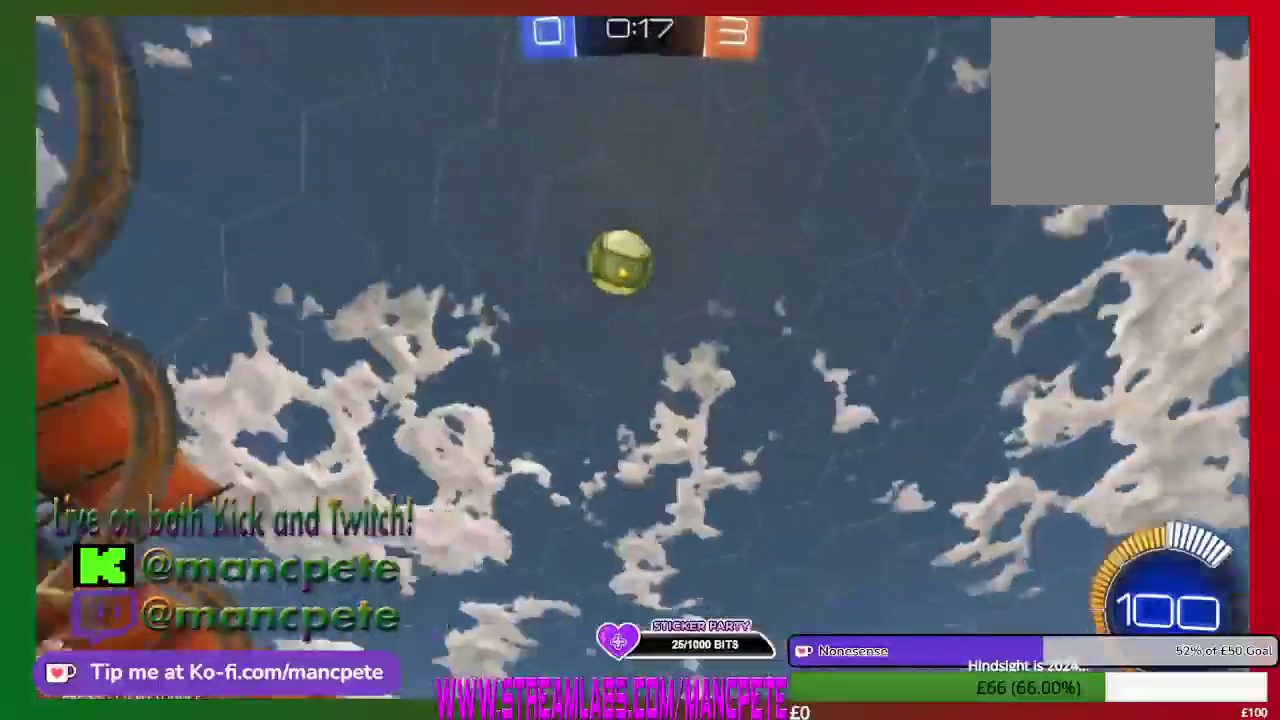
{"buttons": ["R2"], "left_stick": "left", "right_stick": "center", "events": [[501, "left_stick", "left"]]}
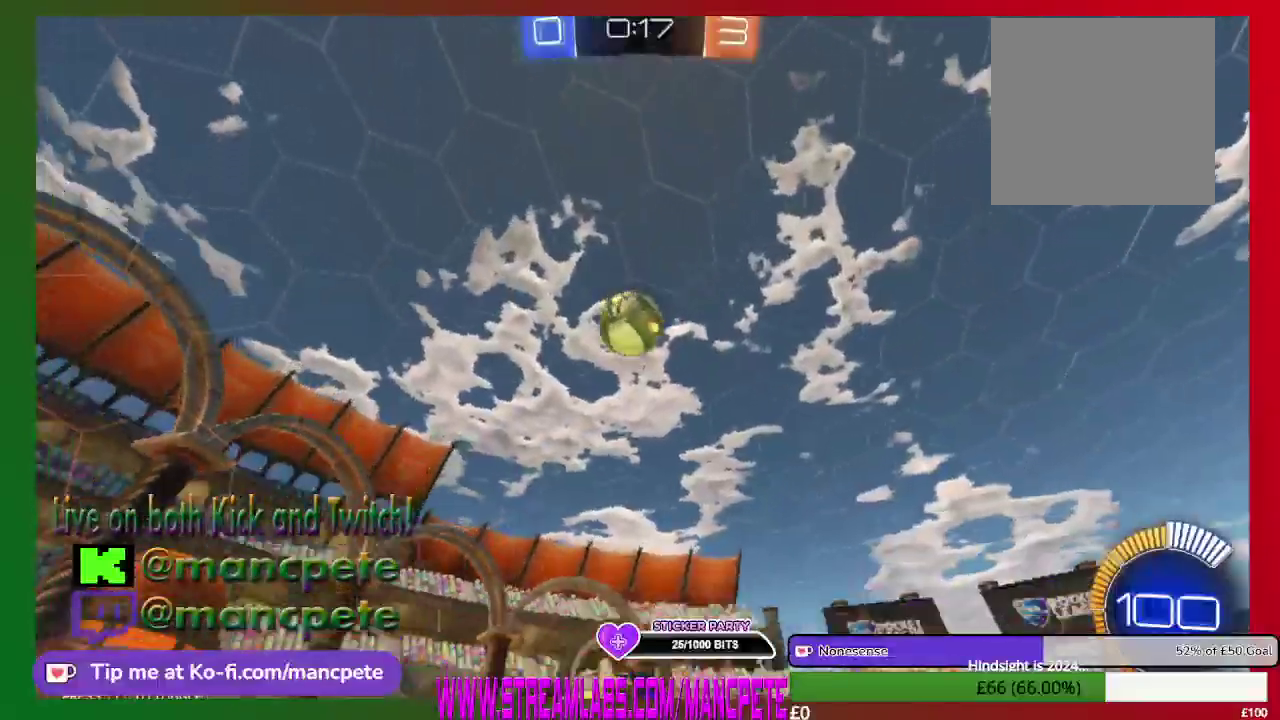
{"buttons": ["R2"], "left_stick": "center", "right_stick": "center", "events": [[458, "left_stick", "center"]]}
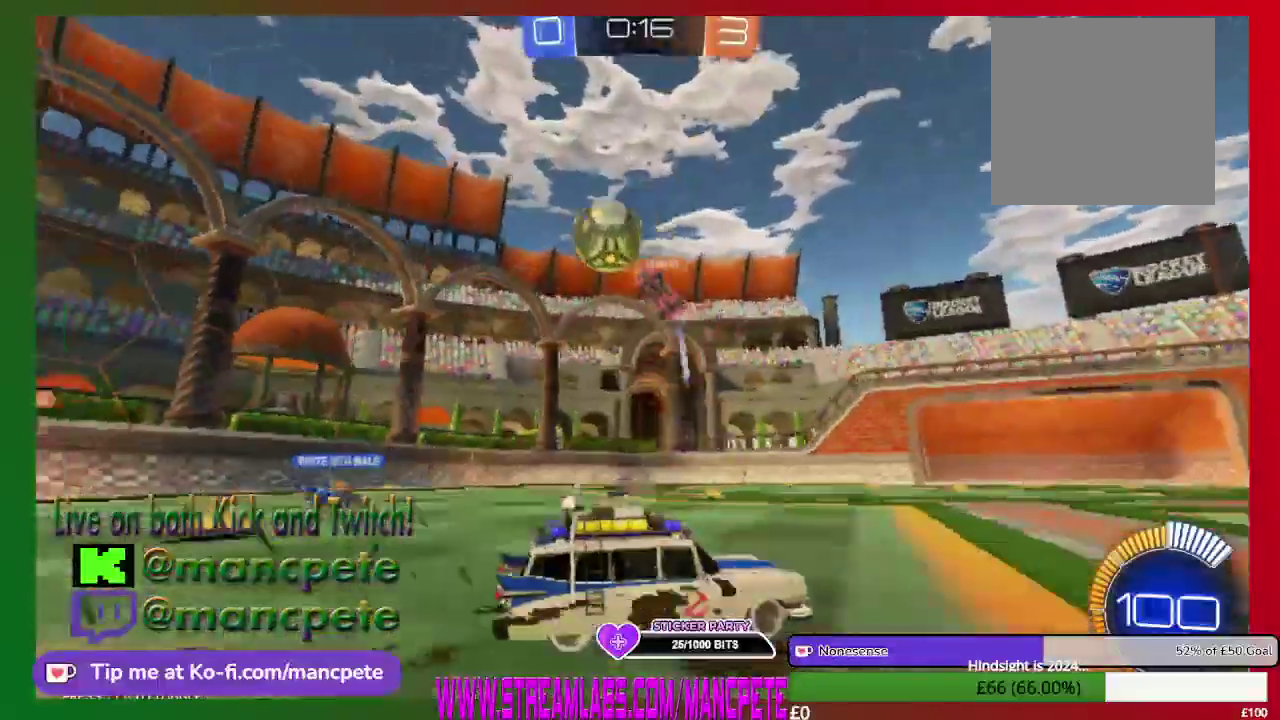
{"buttons": ["R2"], "left_stick": "up-left", "right_stick": "center", "events": [[209, "left_stick", "up-left"]]}
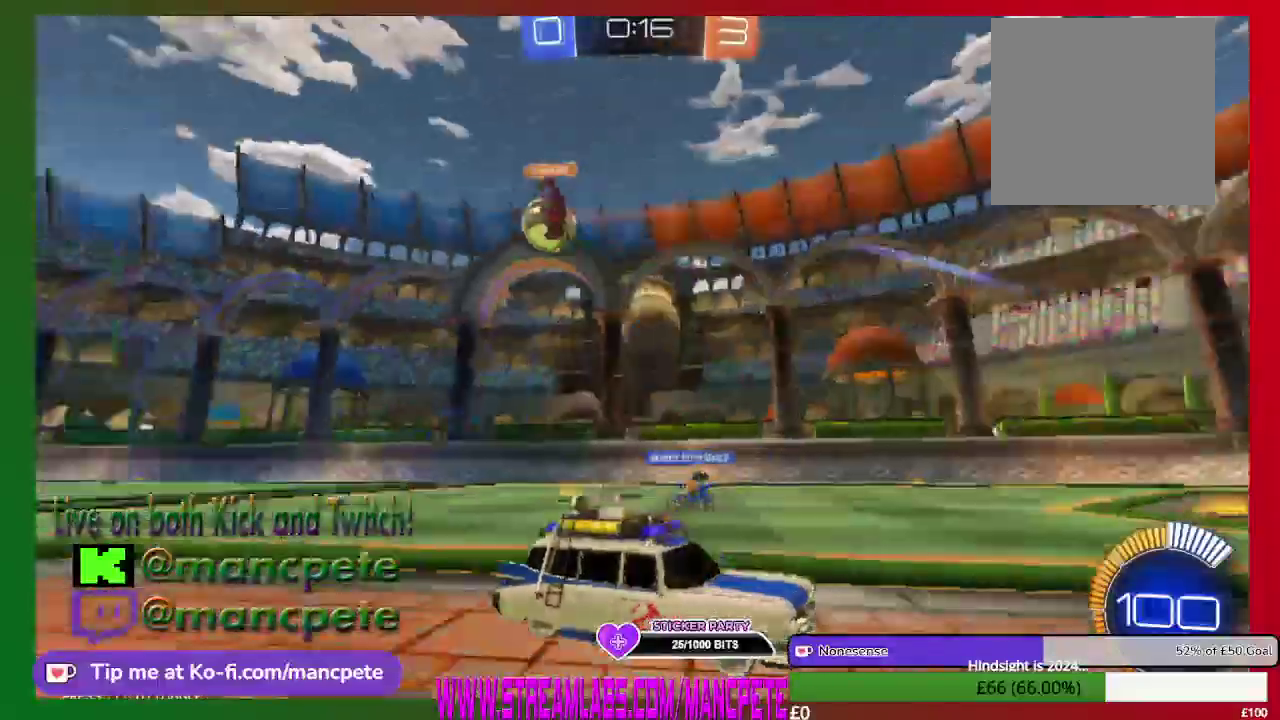
{"buttons": ["R2"], "left_stick": "right", "right_stick": "center", "events": [[125, "left_stick", "center"], [292, "left_stick", "right"]]}
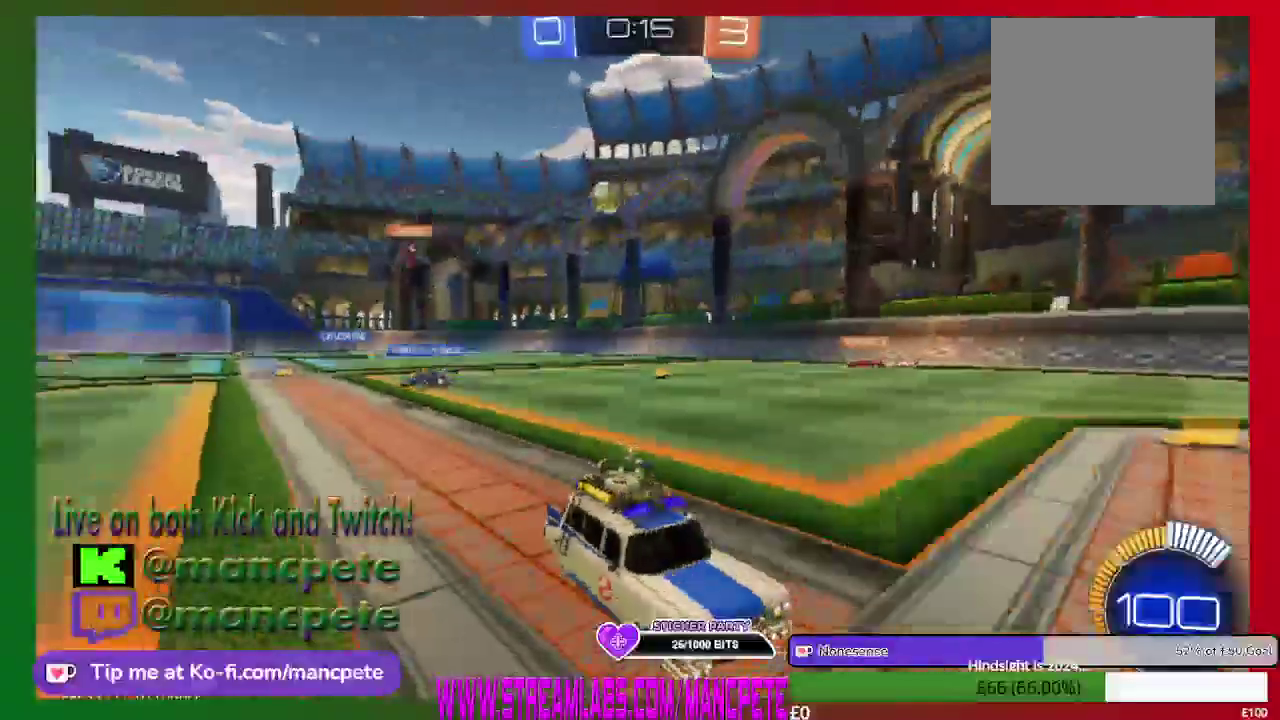
{"buttons": ["R2"], "left_stick": "right", "right_stick": "center", "events": []}
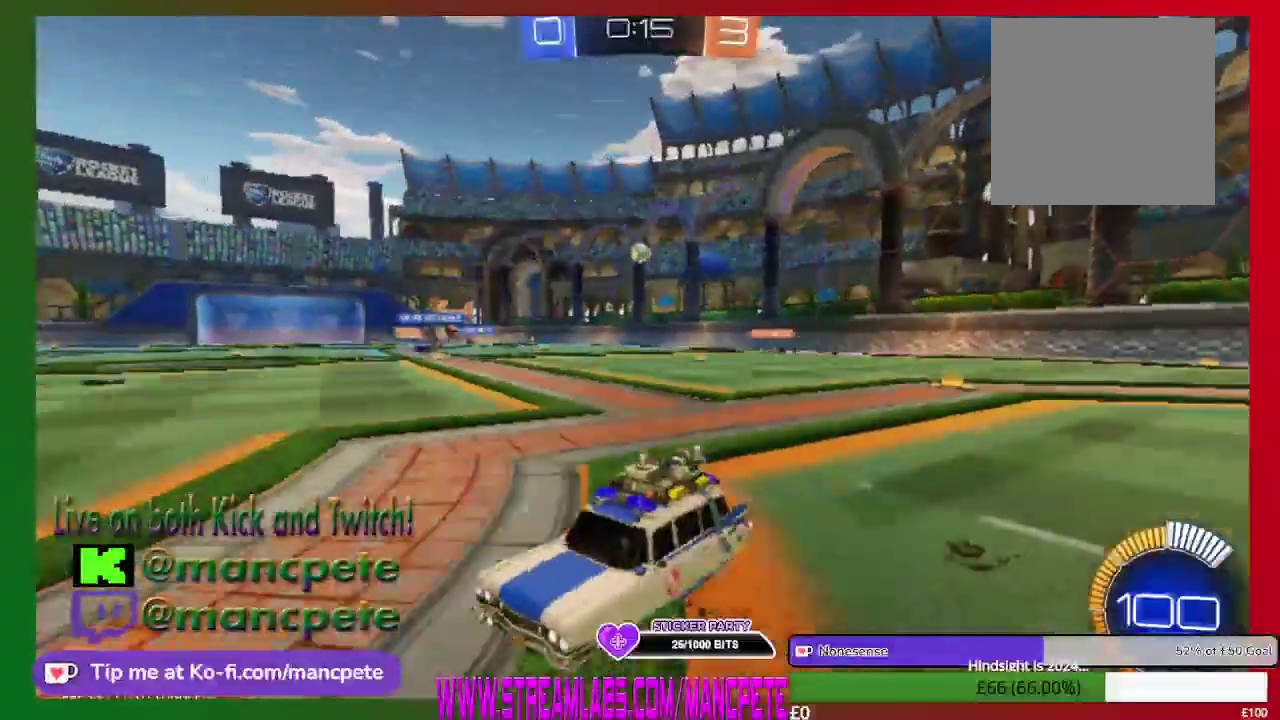
{"buttons": ["R2"], "left_stick": "right", "right_stick": "center", "events": []}
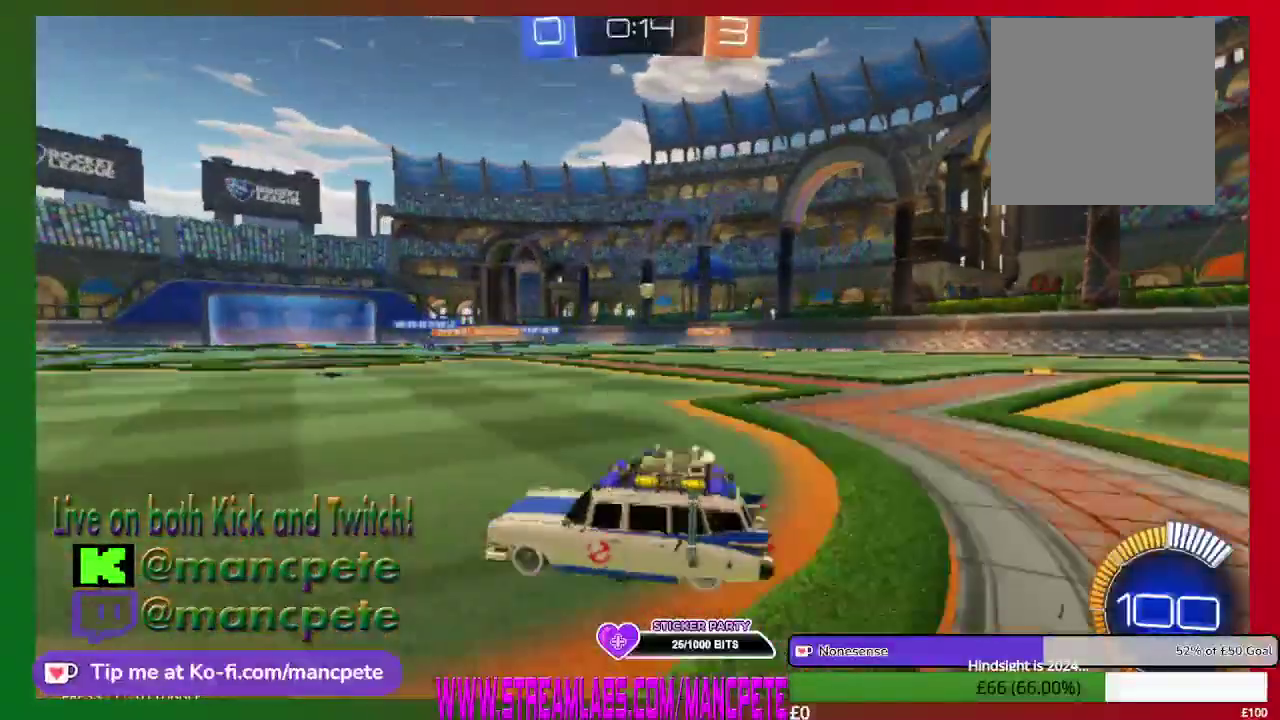
{"buttons": ["B", "R2"], "left_stick": "center", "right_stick": "center", "events": [[125, "left_stick", "center"], [417, "B", "down"]]}
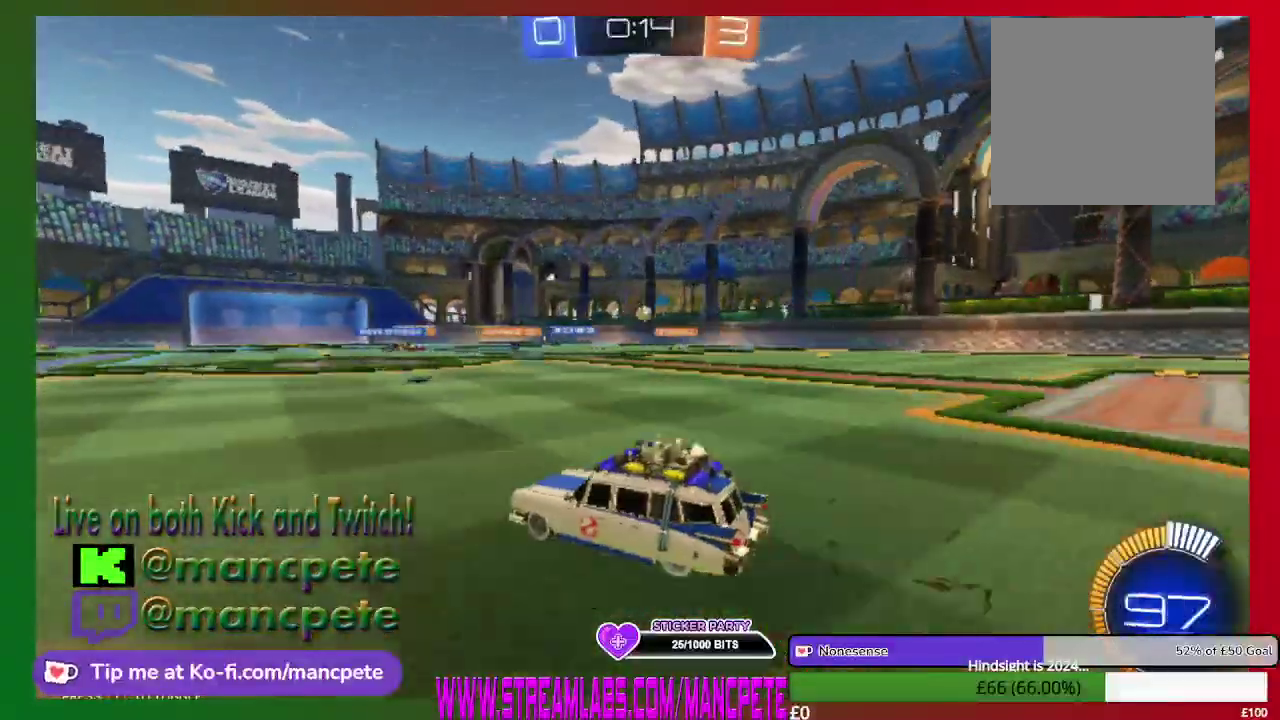
{"buttons": ["R2"], "left_stick": "right", "right_stick": "center", "events": [[208, "left_stick", "right"], [292, "B", "up"]]}
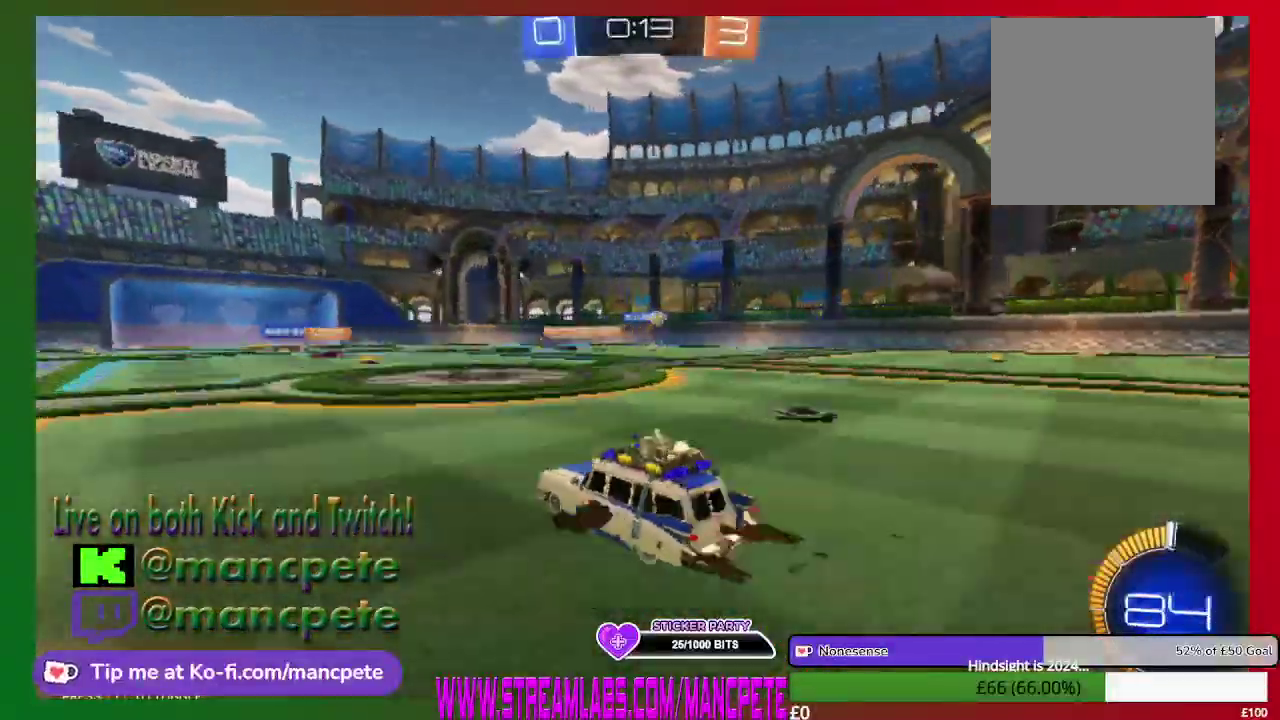
{"buttons": ["R2"], "left_stick": "center", "right_stick": "center", "events": [[42, "left_stick", "center"]]}
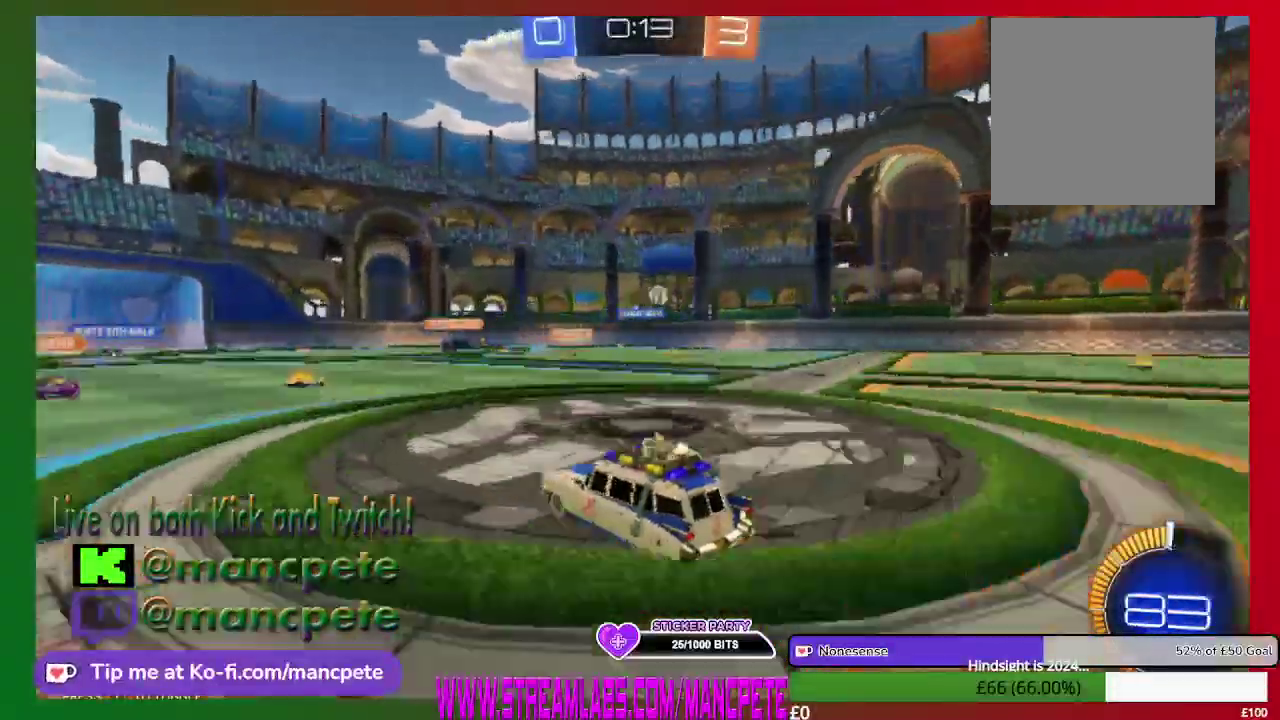
{"buttons": ["R2"], "left_stick": "right", "right_stick": "center", "events": [[125, "left_stick", "right"]]}
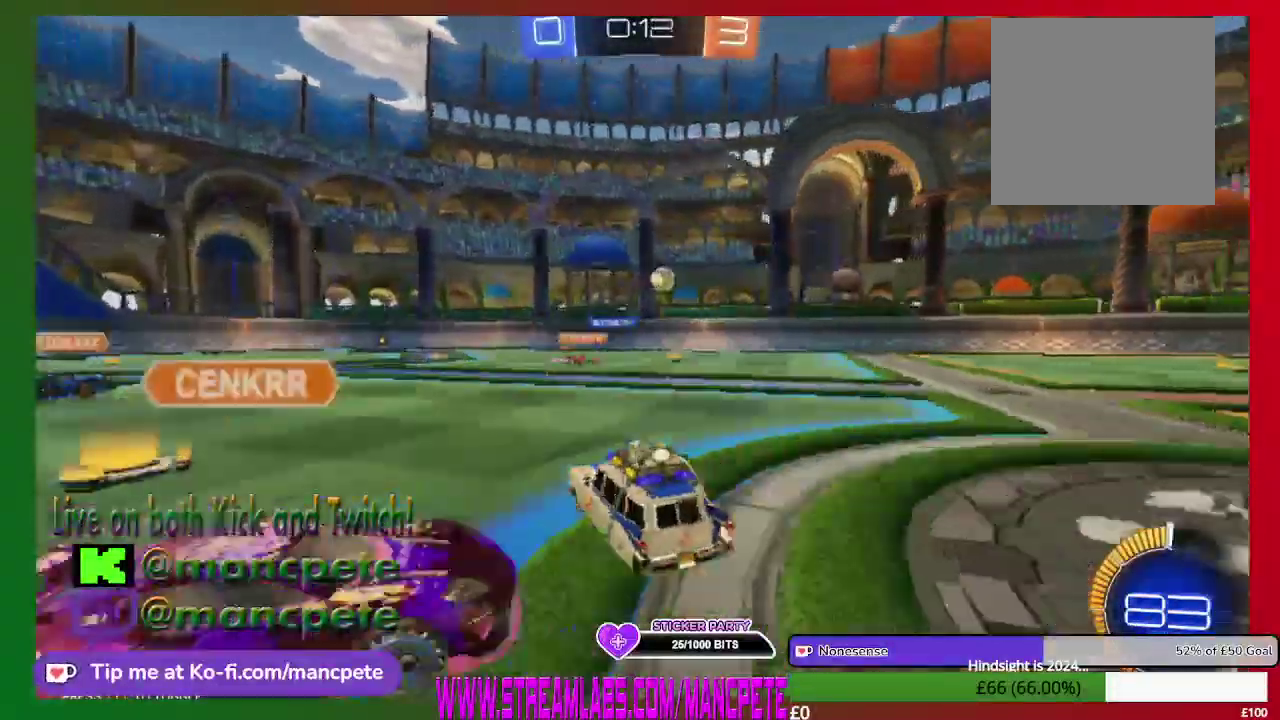
{"buttons": ["R2"], "left_stick": "center", "right_stick": "center", "events": [[417, "left_stick", "center"]]}
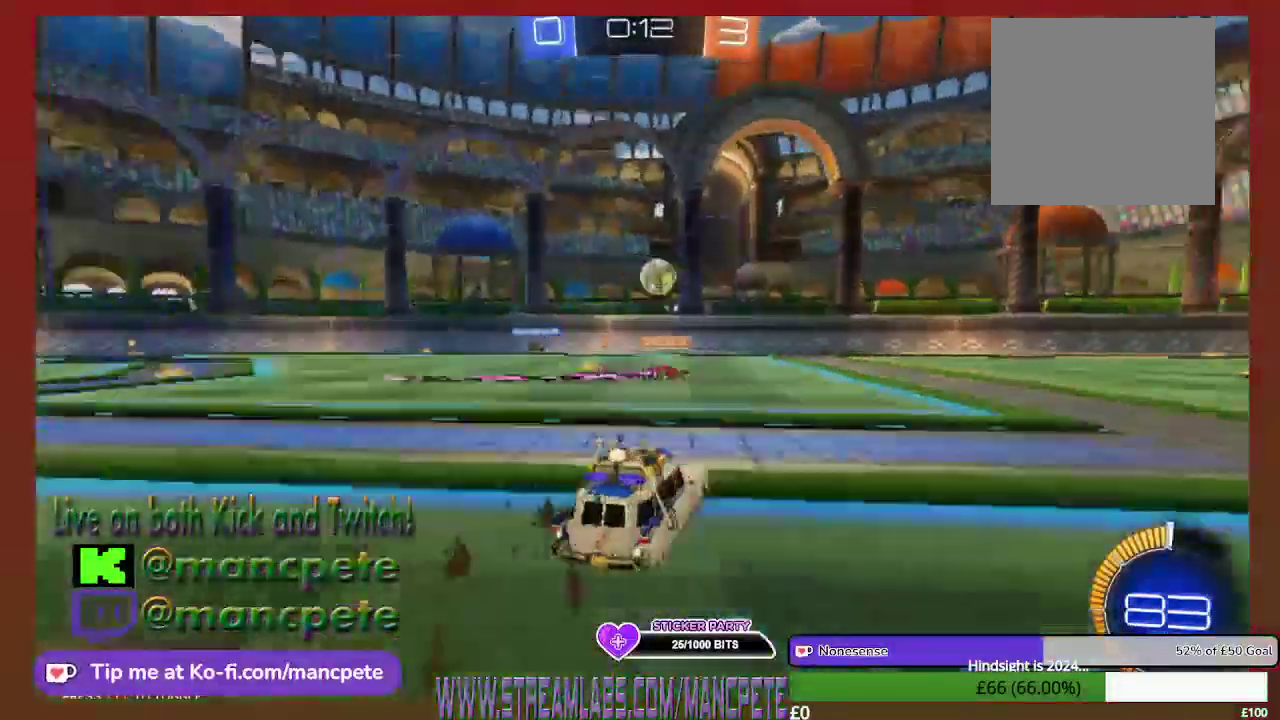
{"buttons": ["R2"], "left_stick": "center", "right_stick": "center", "events": []}
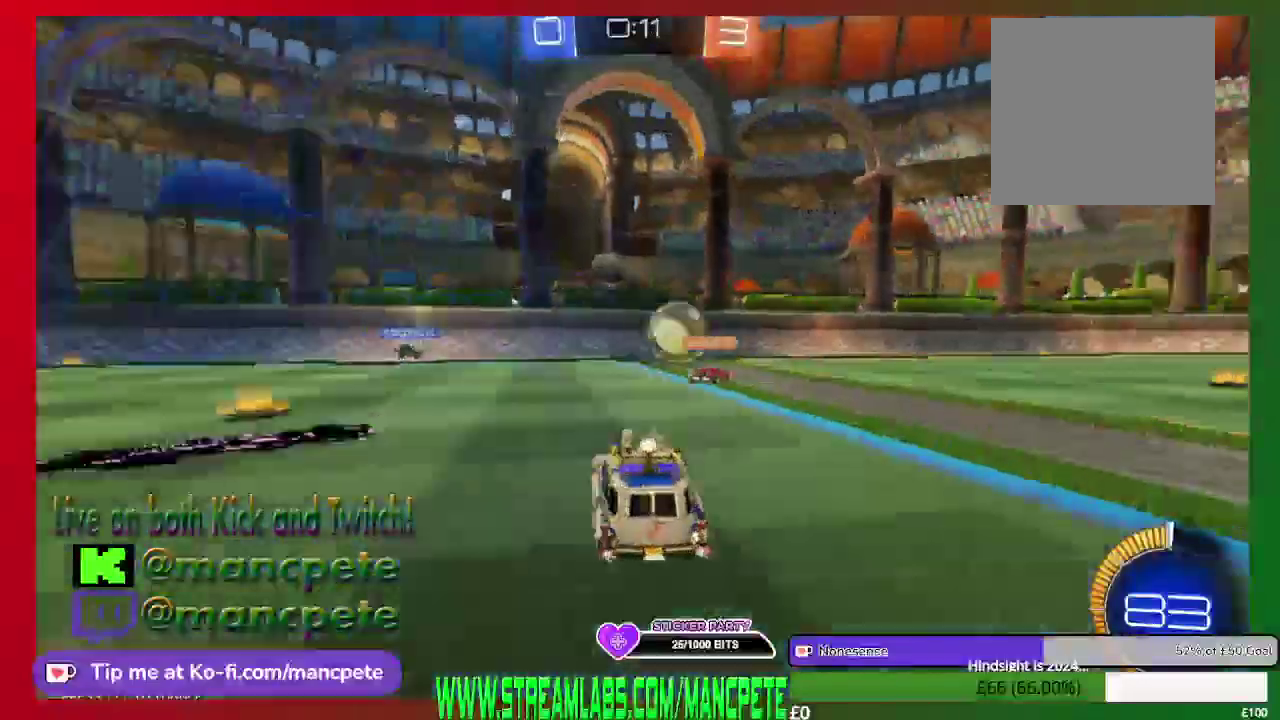
{"buttons": ["R2"], "left_stick": "right", "right_stick": "center", "events": [[209, "left_stick", "right"]]}
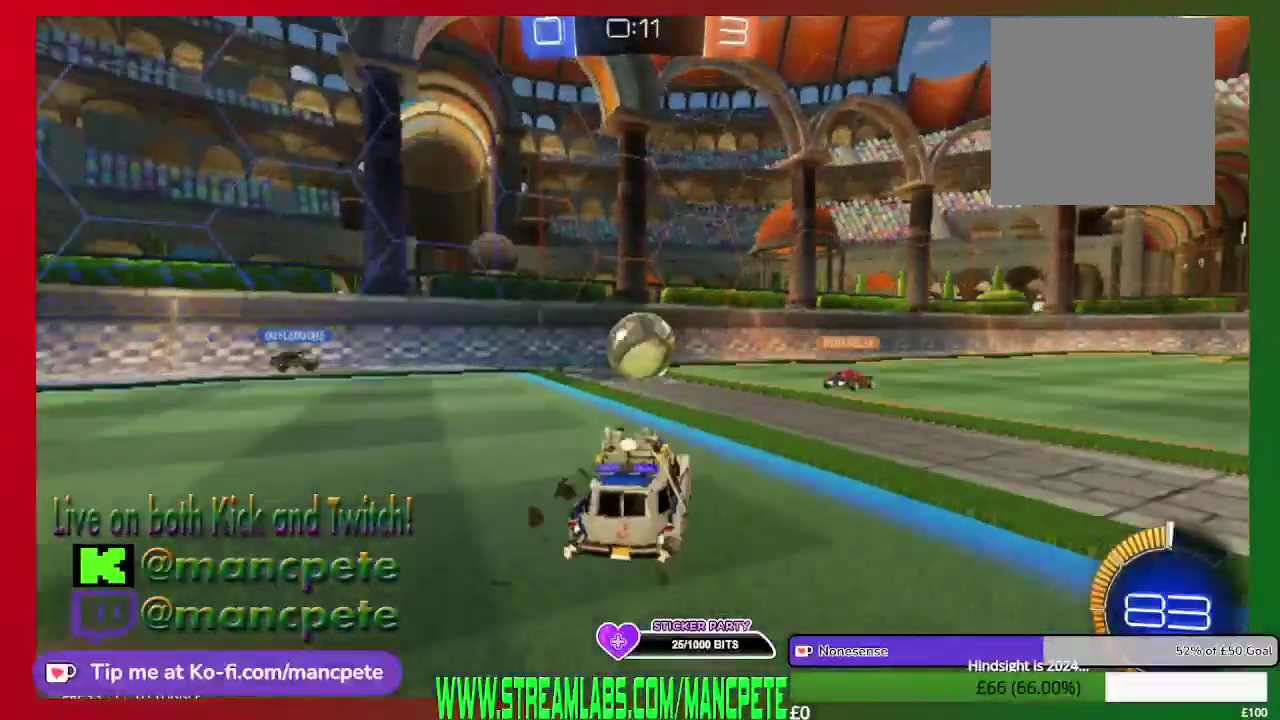
{"buttons": ["R2"], "left_stick": "center", "right_stick": "center", "events": [[41, "left_stick", "center"], [166, "left_stick", "left"], [500, "left_stick", "center"]]}
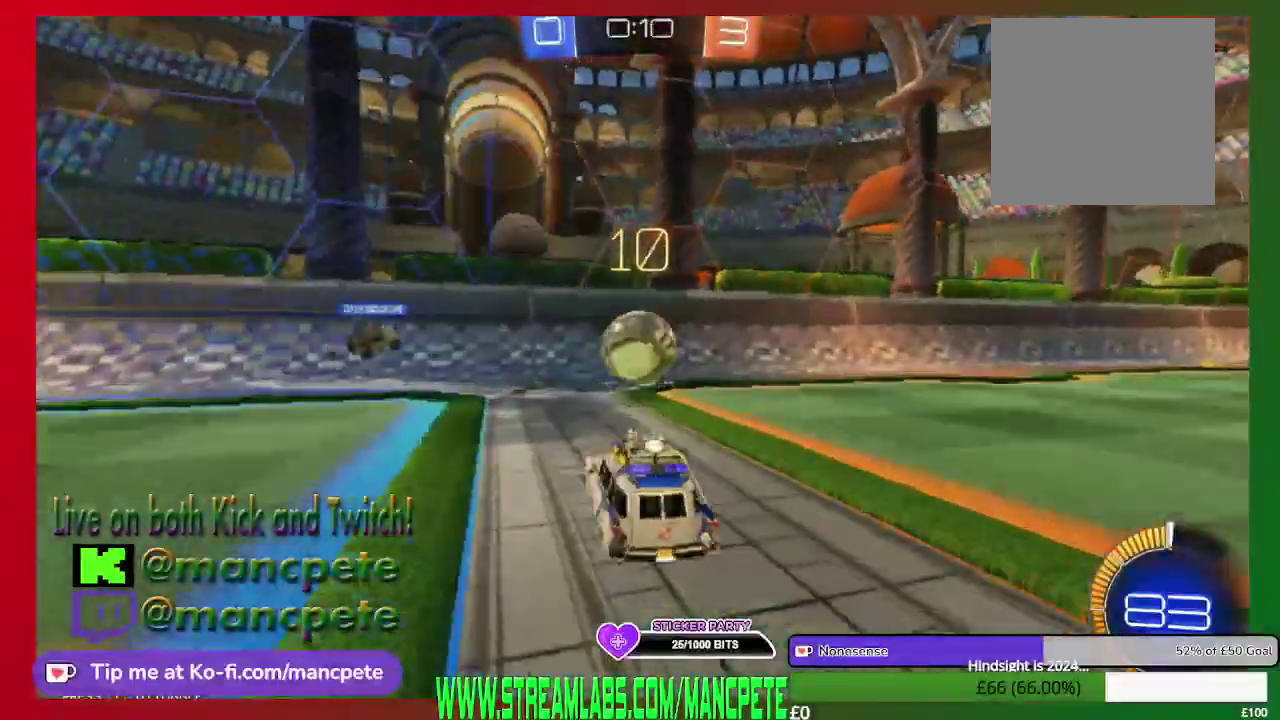
{"buttons": ["R2"], "left_stick": "right", "right_stick": "center", "events": [[167, "left_stick", "right"]]}
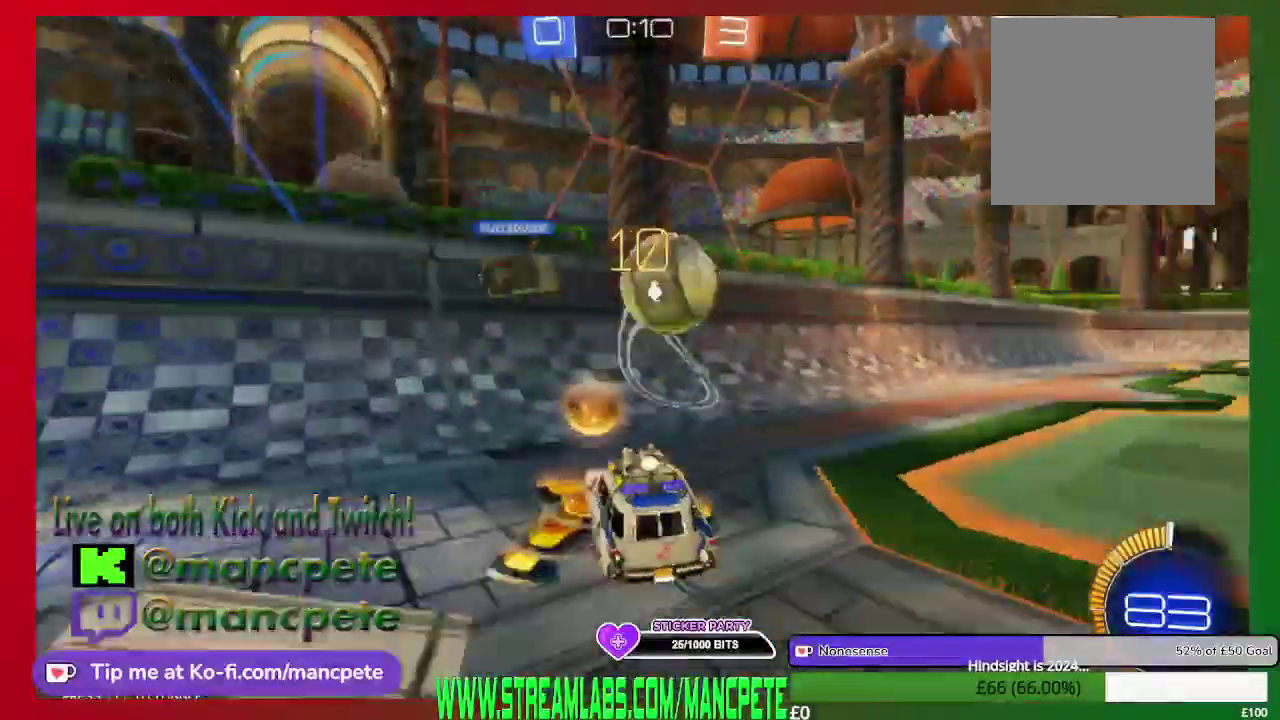
{"buttons": ["B", "R2"], "left_stick": "right", "right_stick": "center", "events": [[41, "left_stick", "center"], [83, "B", "down"], [333, "left_stick", "right"]]}
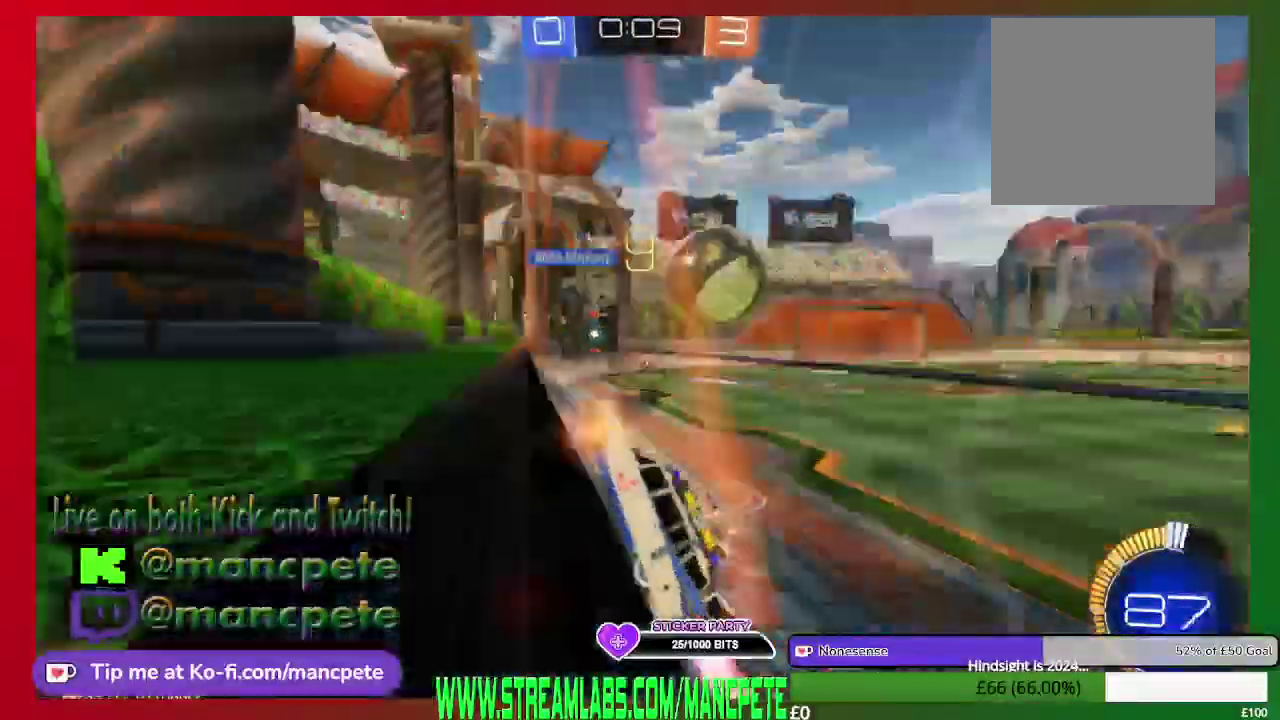
{"buttons": ["R2"], "left_stick": "right", "right_stick": "center", "events": [[209, "B", "up"]]}
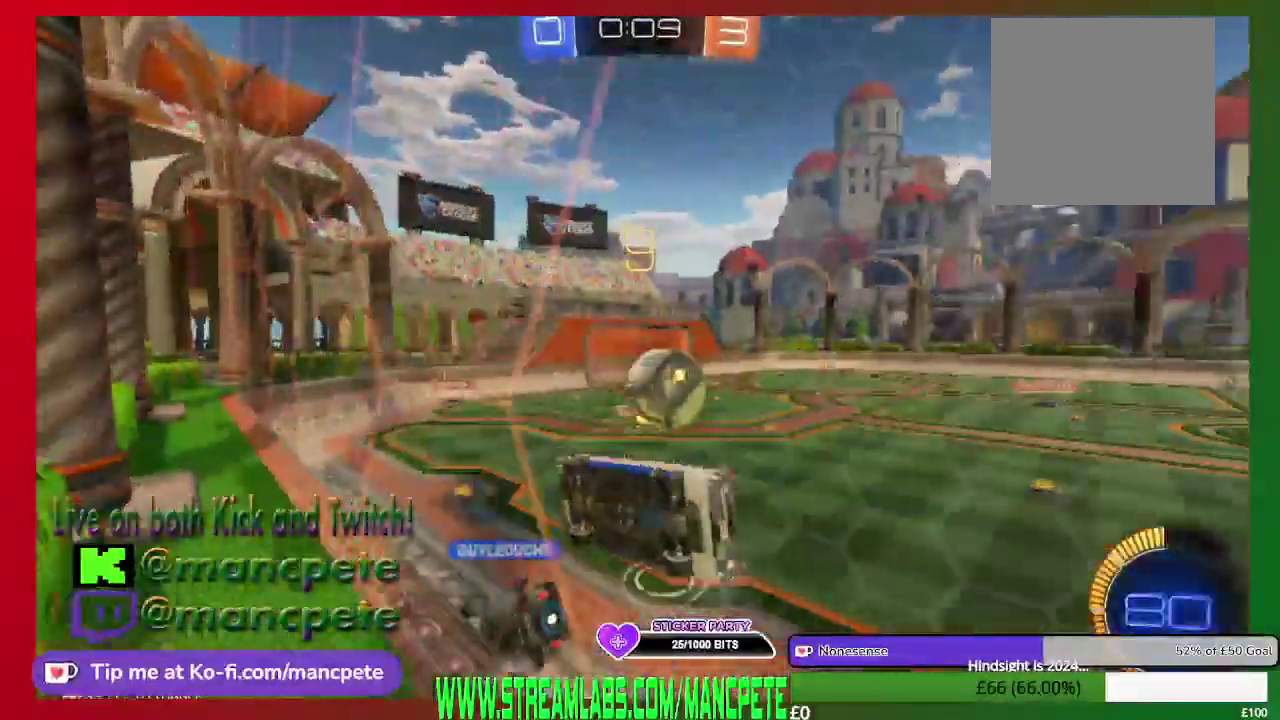
{"buttons": ["R2"], "left_stick": "center", "right_stick": "center", "events": [[166, "left_stick", "center"]]}
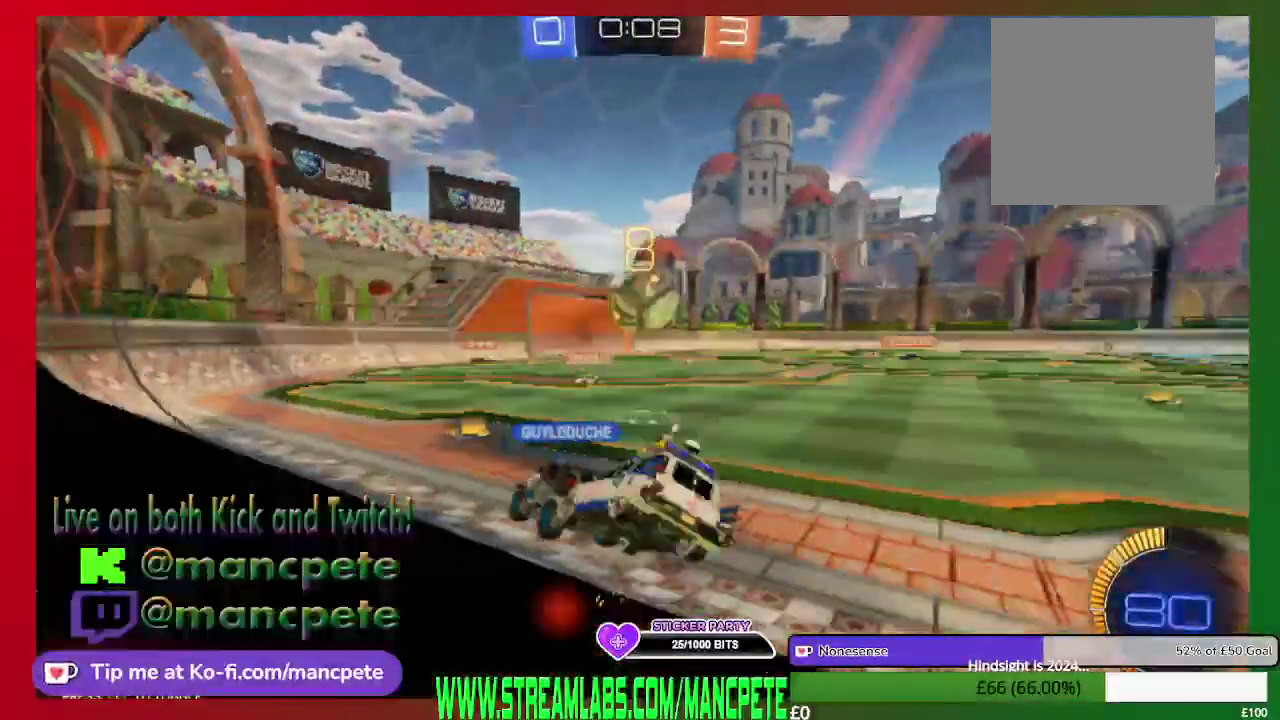
{"buttons": ["R2"], "left_stick": "center", "right_stick": "center", "events": []}
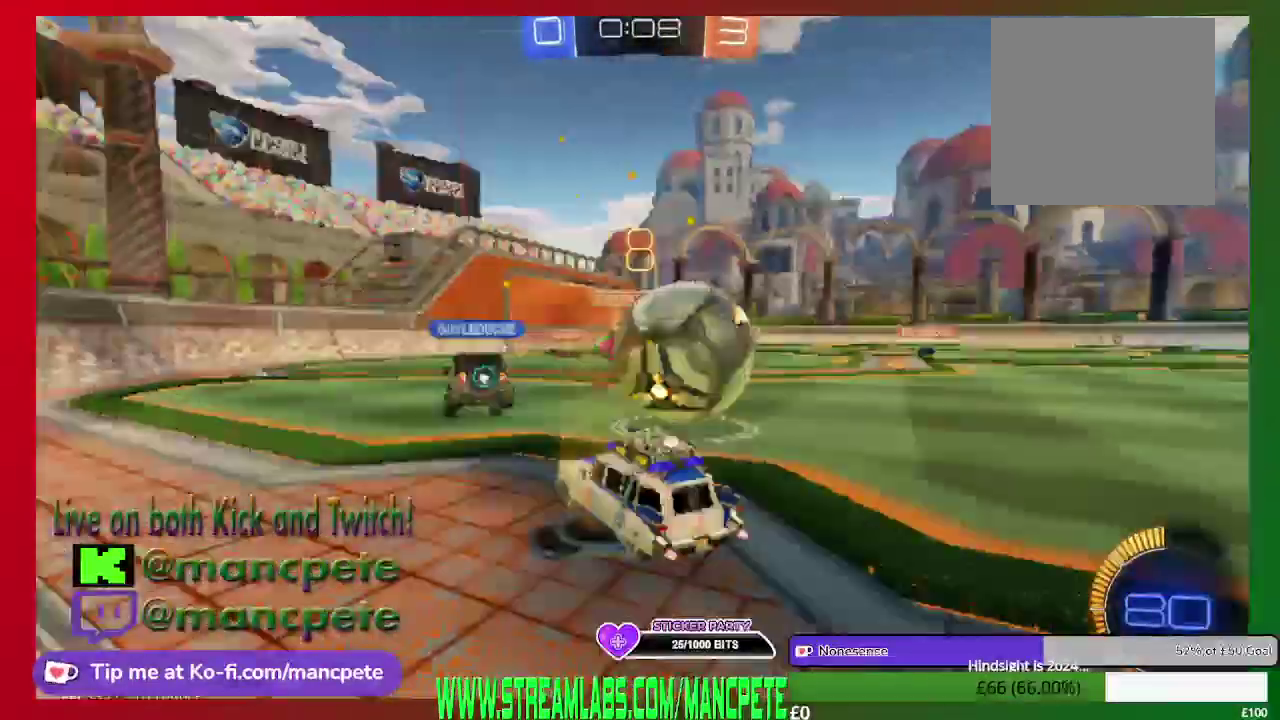
{"buttons": ["R2", "HOME"], "left_stick": "right", "right_stick": "center", "events": [[41, "left_stick", "right"], [83, "A", "down"], [250, "A", "up"], [375, "HOME", "down"]]}